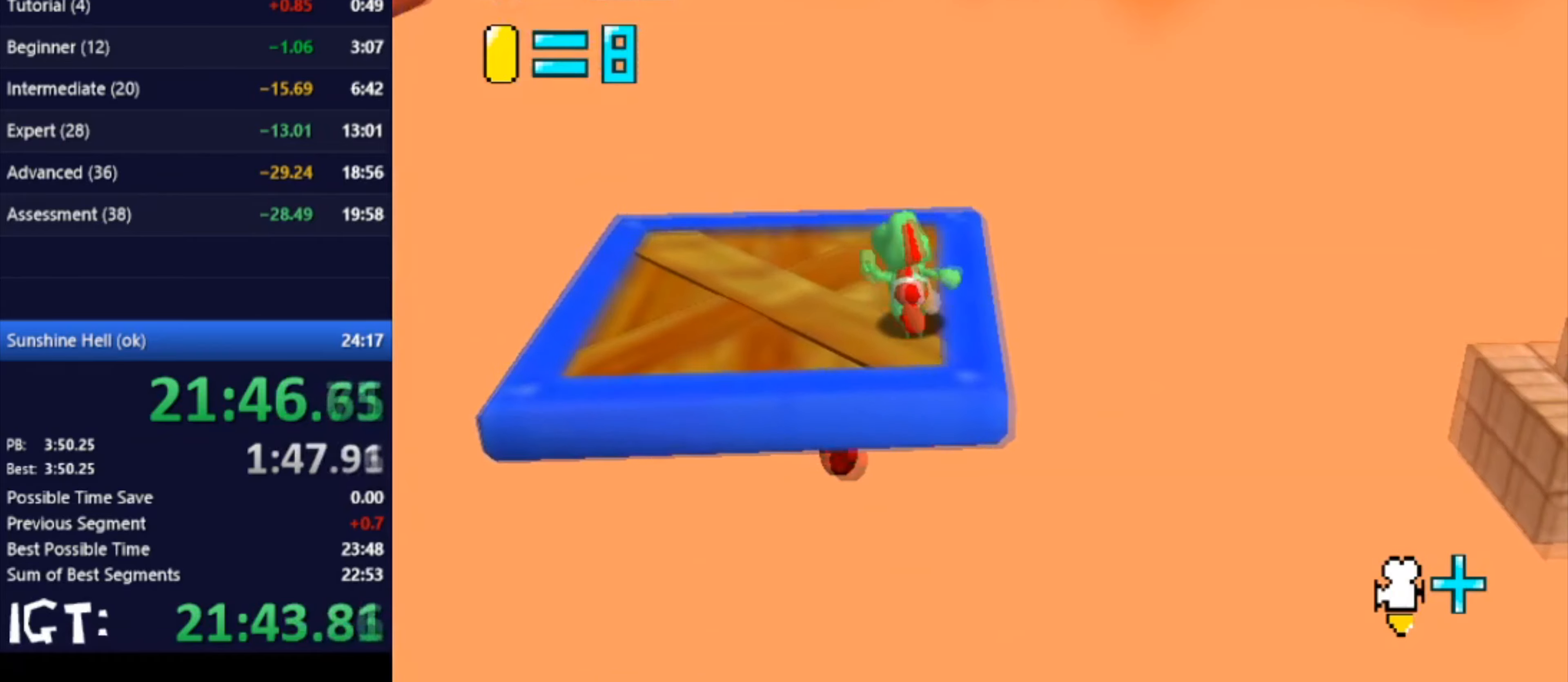
Gameplay with a controller (Nintendo layout); each line is a JSON object with the inputs held at the frame after it. "events" lists button and stick changes between this image and that frame as [ms after this image, input, new state], when the widget could be followed in between. Not read: A B L3 R3 Y Z.
{"buttons": [], "left_stick": "center", "events": [[267, "left_stick", "center"]]}
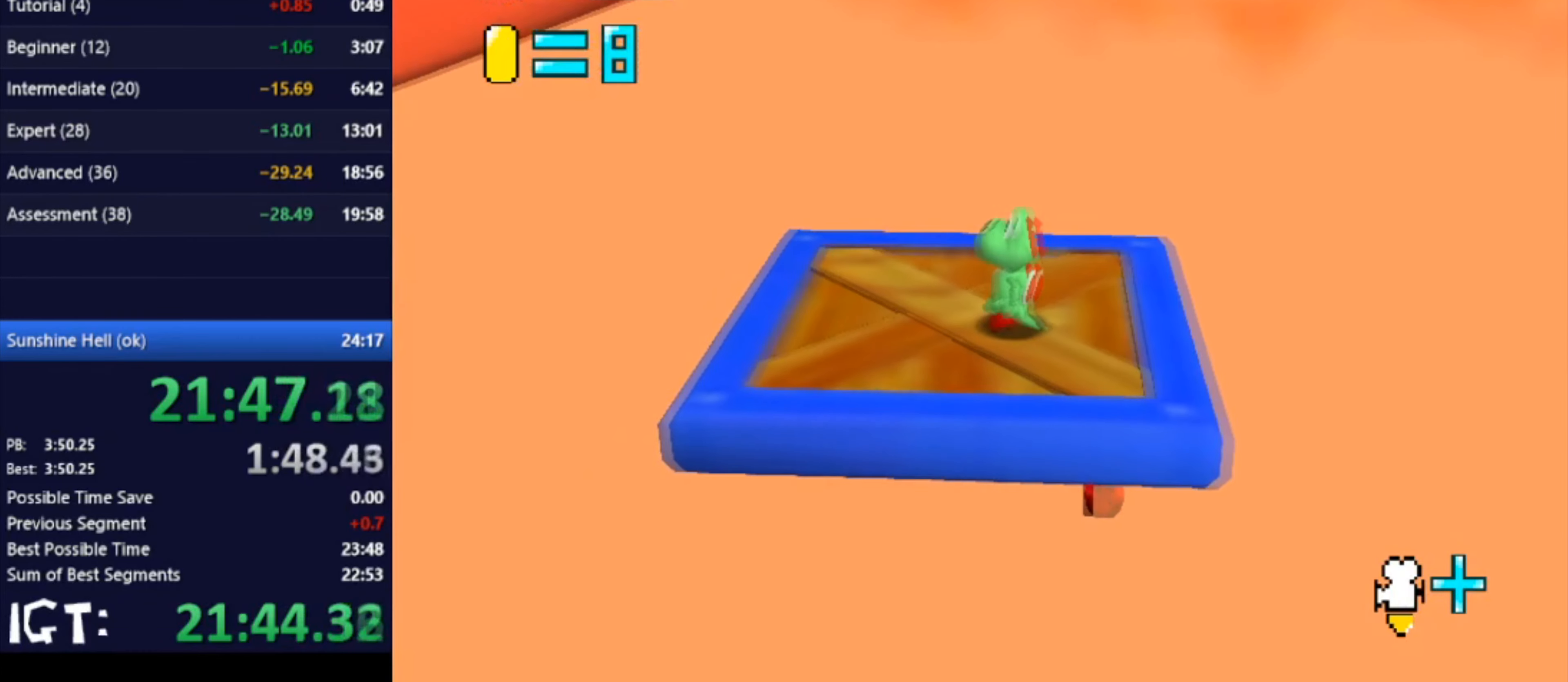
{"buttons": [], "left_stick": "right", "events": [[300, "left_stick", "right"]]}
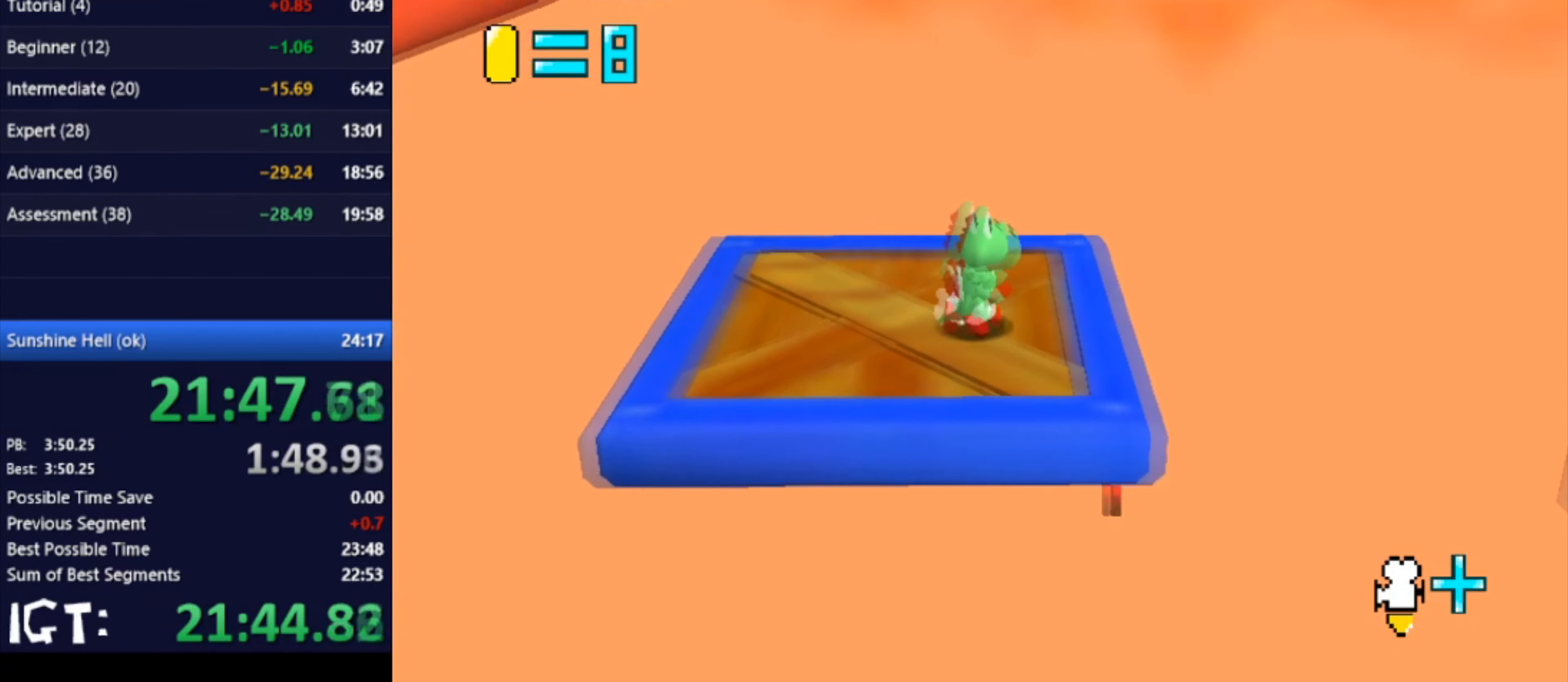
{"buttons": [], "left_stick": "up-left", "events": [[301, "left_stick", "center"], [367, "left_stick", "left"], [434, "left_stick", "up-left"]]}
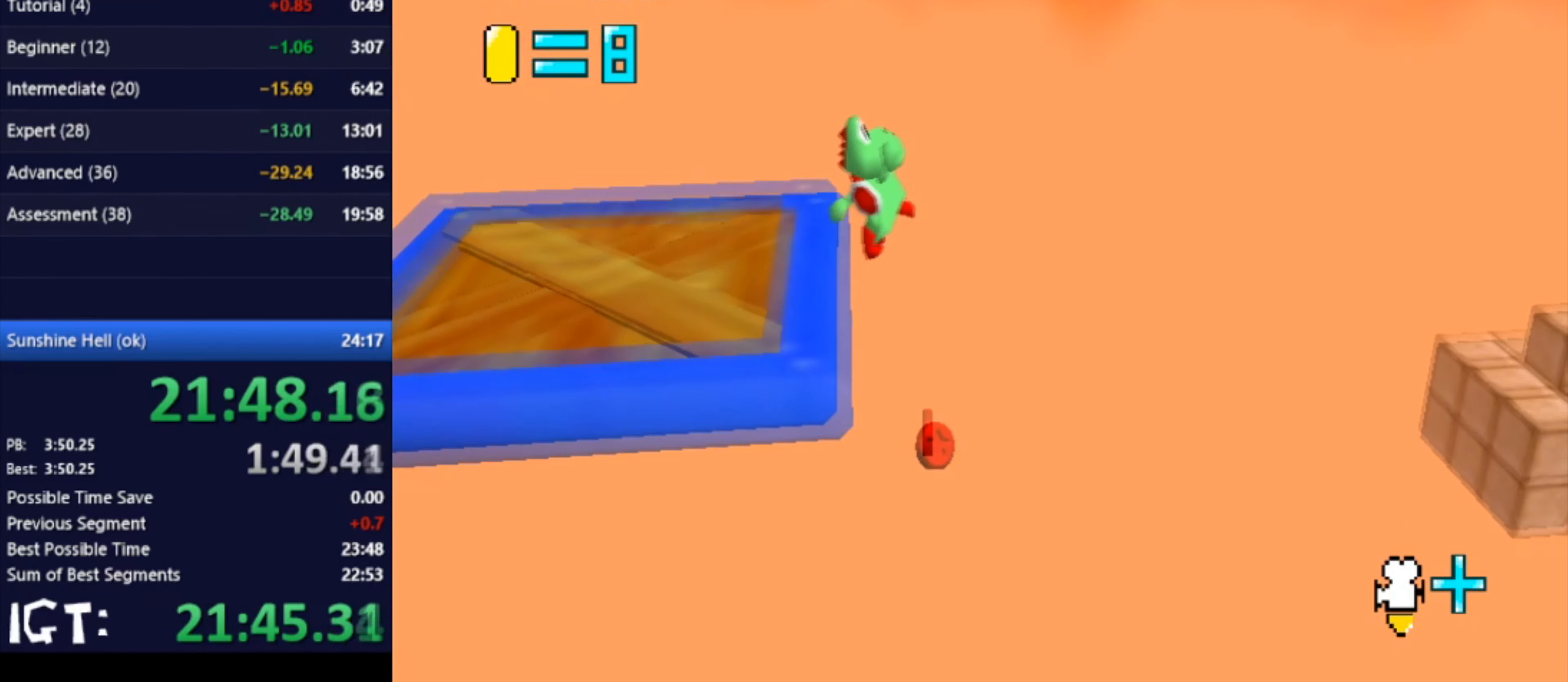
{"buttons": [], "left_stick": "right", "events": [[33, "left_stick", "up"], [200, "left_stick", "right"]]}
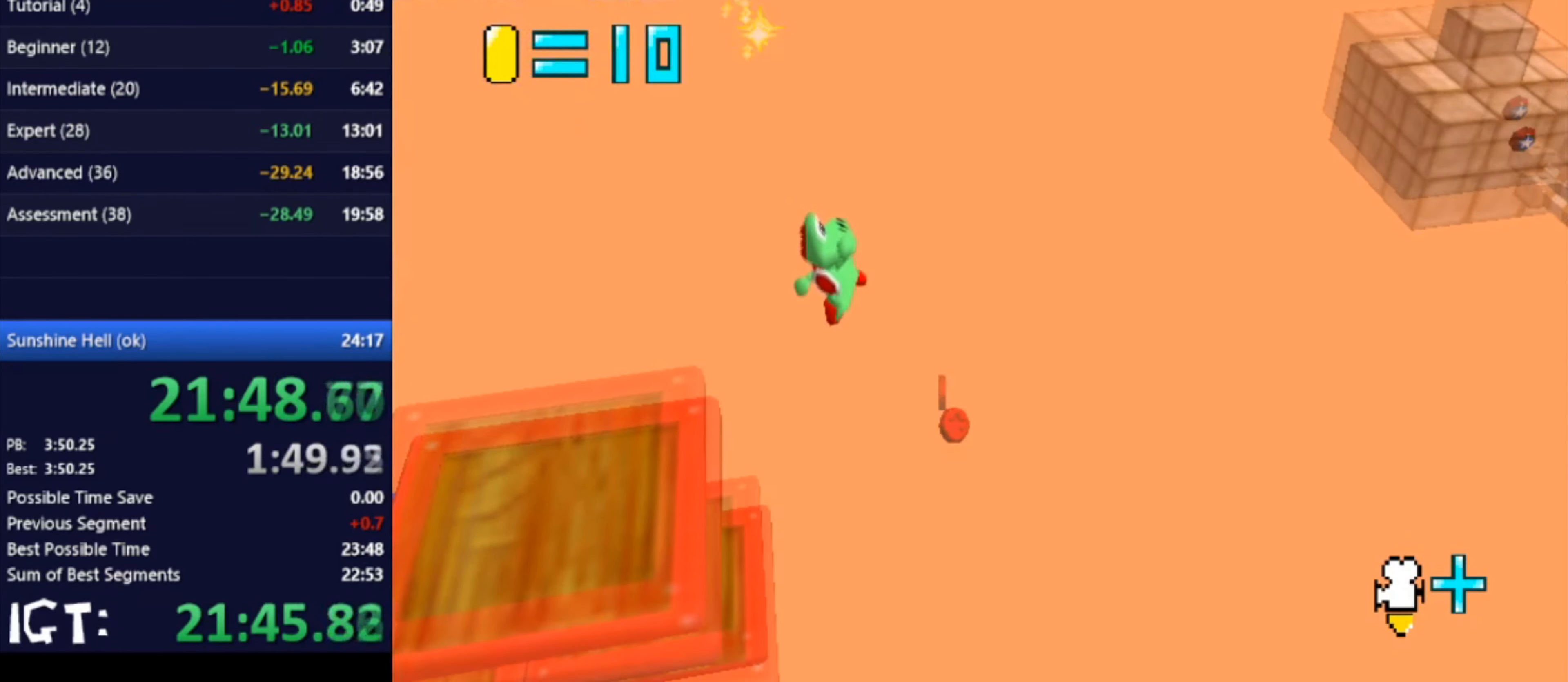
{"buttons": [], "left_stick": "up-left", "events": [[100, "left_stick", "up-left"], [200, "left_stick", "up"], [367, "left_stick", "up-left"]]}
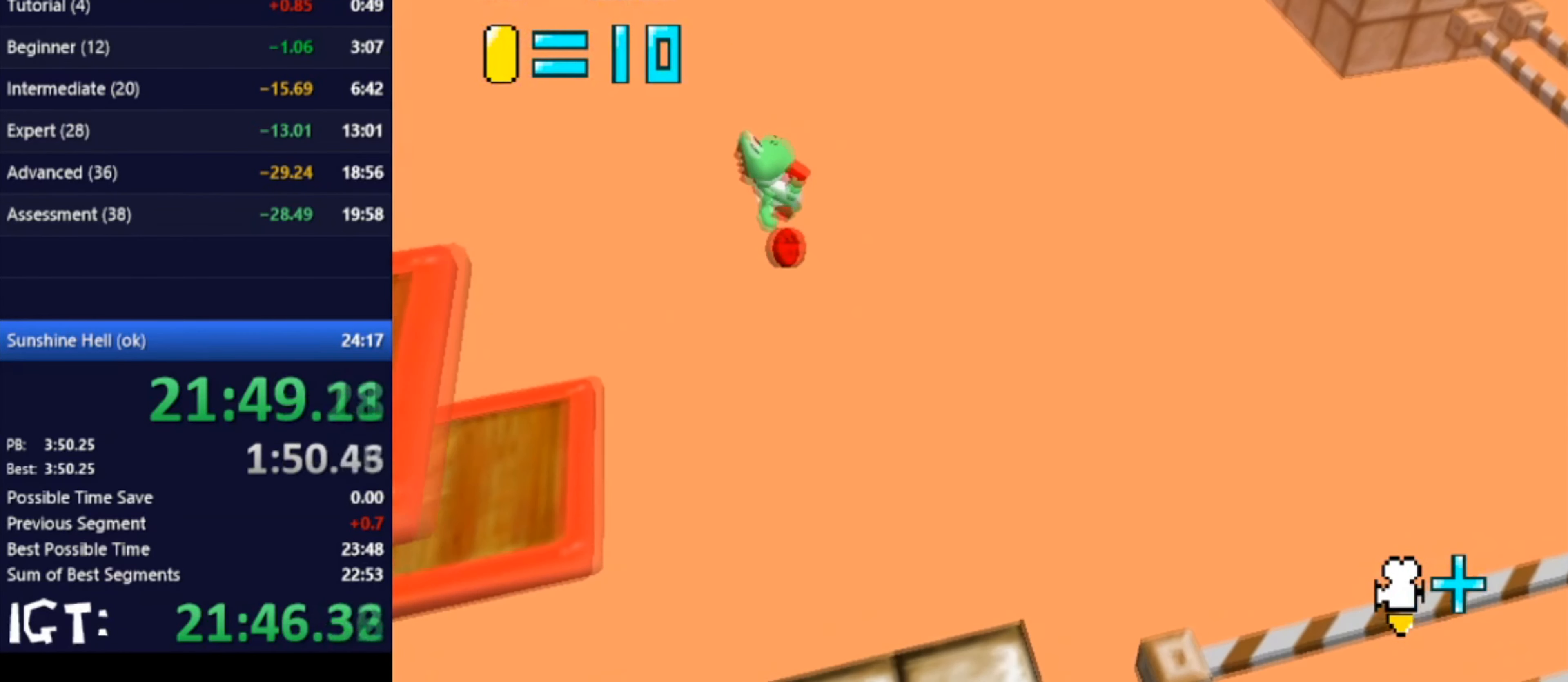
{"buttons": [], "left_stick": "right", "events": [[233, "left_stick", "up"], [467, "left_stick", "right"]]}
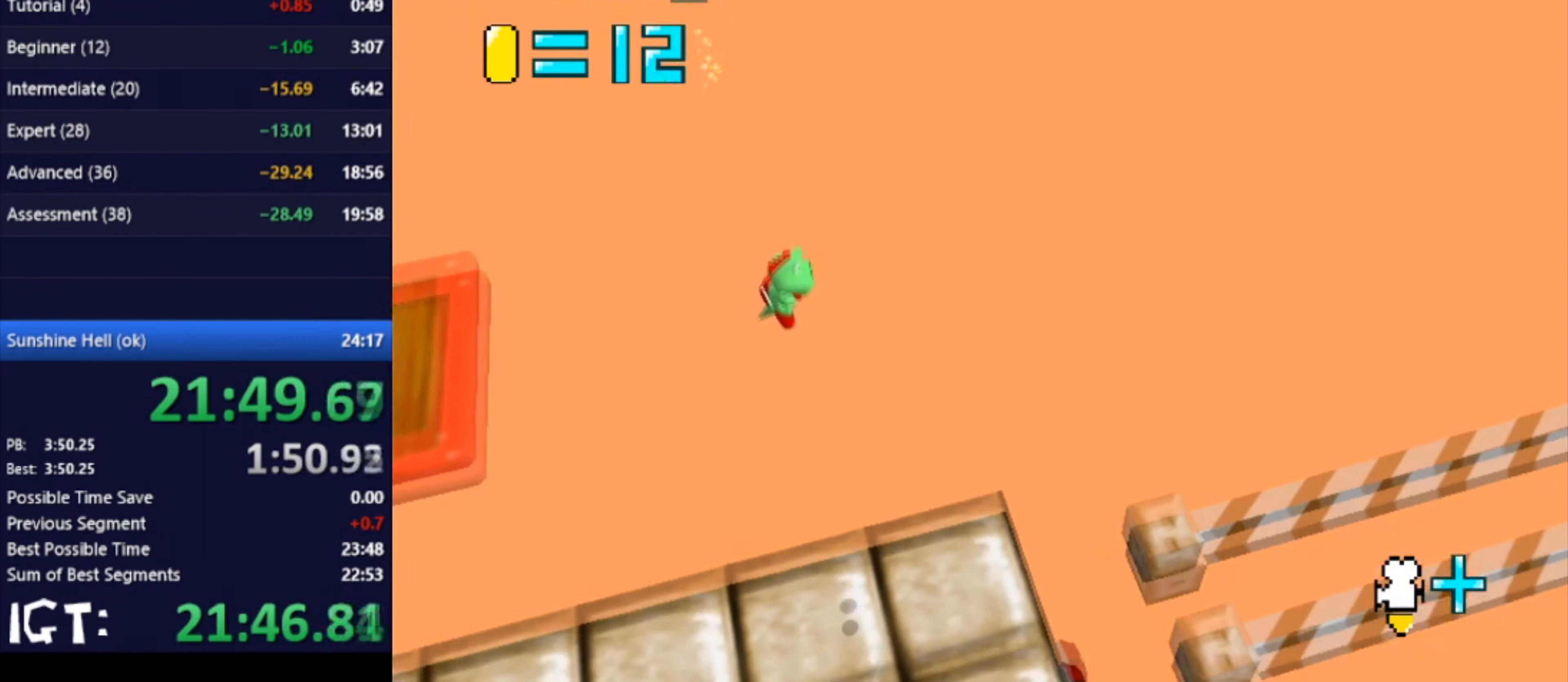
{"buttons": [], "left_stick": "down", "events": [[234, "left_stick", "center"], [367, "left_stick", "down"]]}
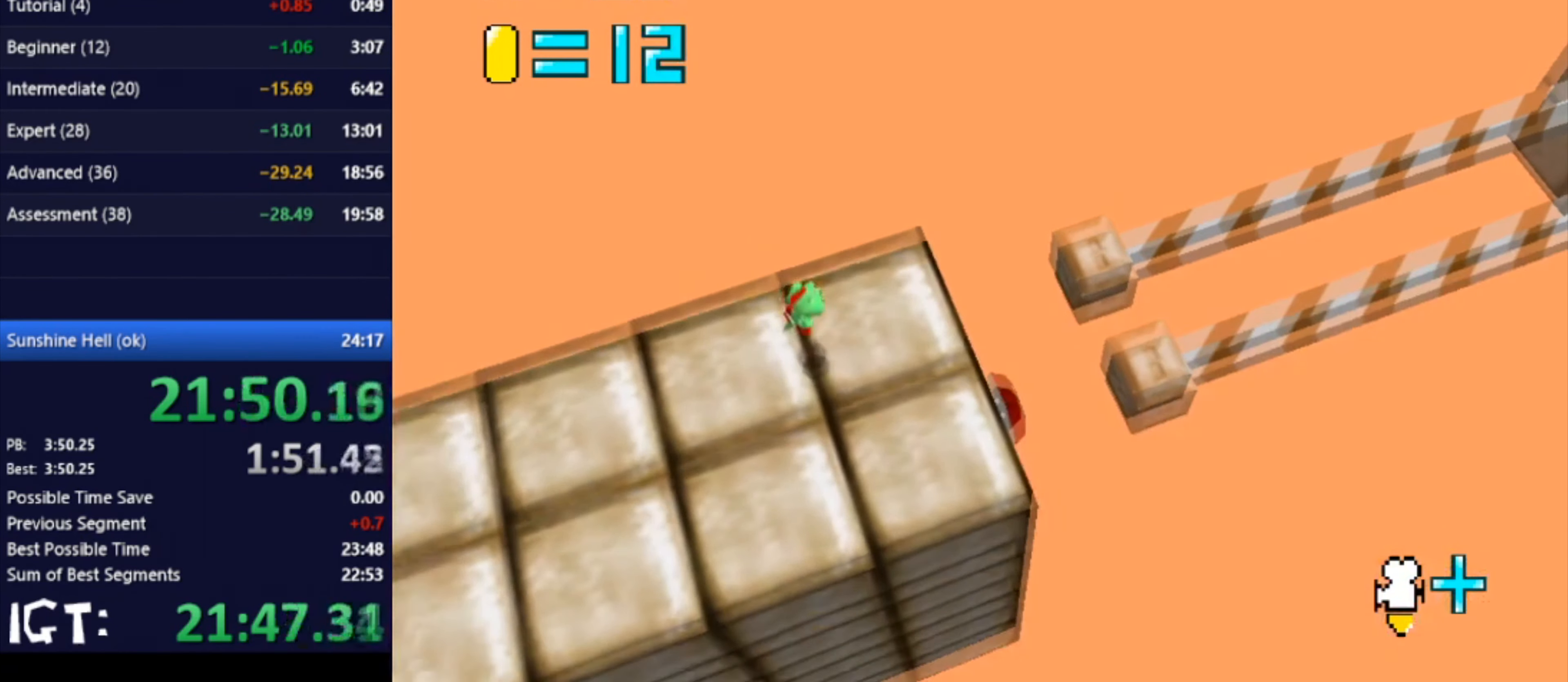
{"buttons": [], "left_stick": "down-left", "events": [[200, "left_stick", "center"], [333, "left_stick", "down"], [500, "left_stick", "down-left"]]}
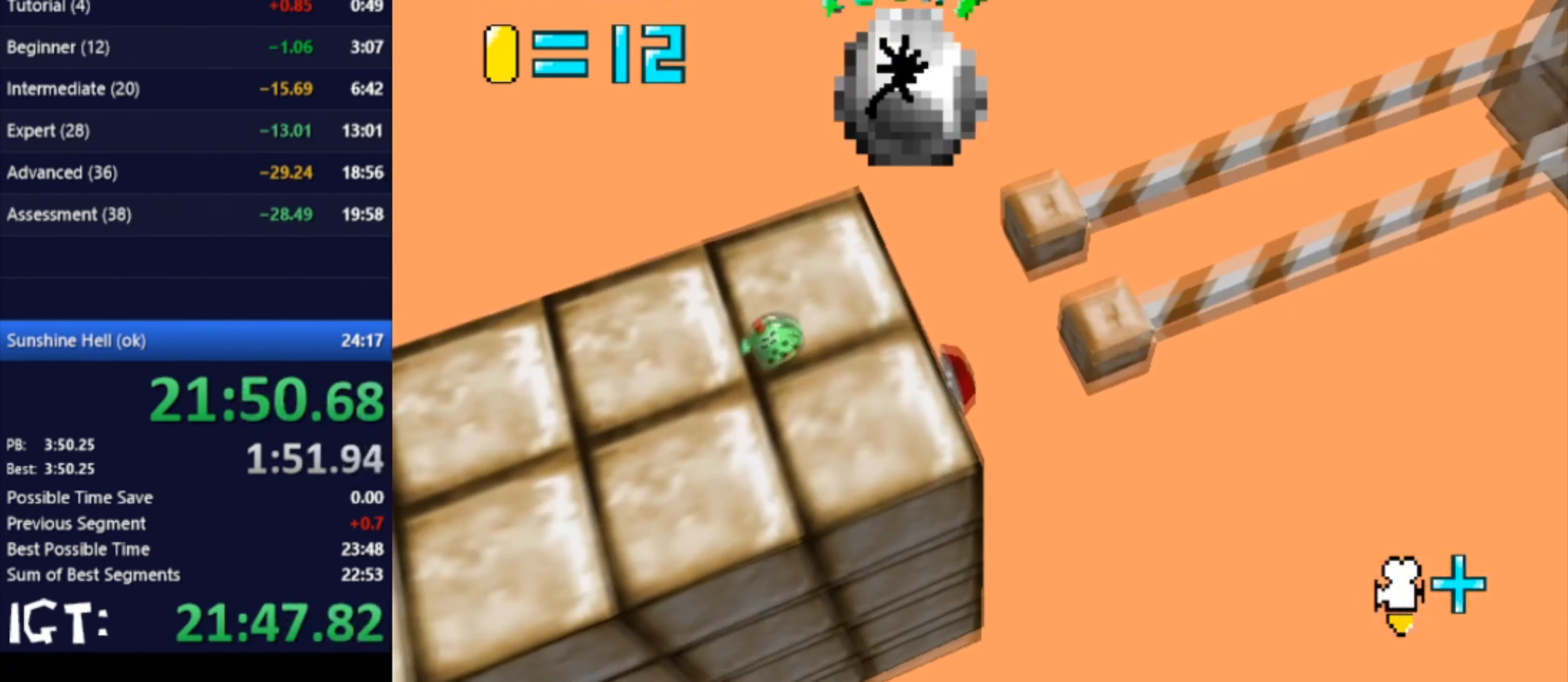
{"buttons": [], "left_stick": "center", "events": [[167, "left_stick", "center"], [267, "left_stick", "down"], [367, "left_stick", "center"]]}